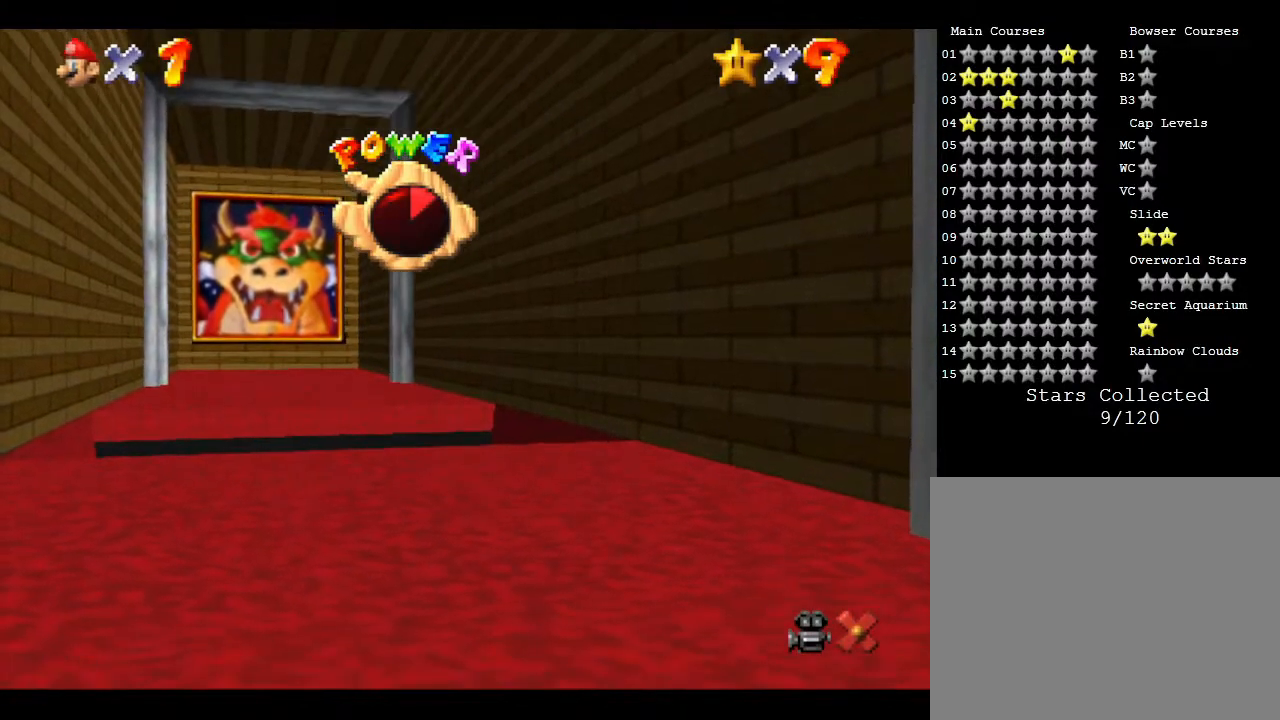
Gameplay with a controller (Nintendo layout); each line is a JSON object with the inputs held at the frame after it. "events" lists button and stick changes between this image and that frame as [ms after this image, input, new state], when the widget could be followed in between. Not read: L3 R3.
{"buttons": [], "left_stick": "center", "events": []}
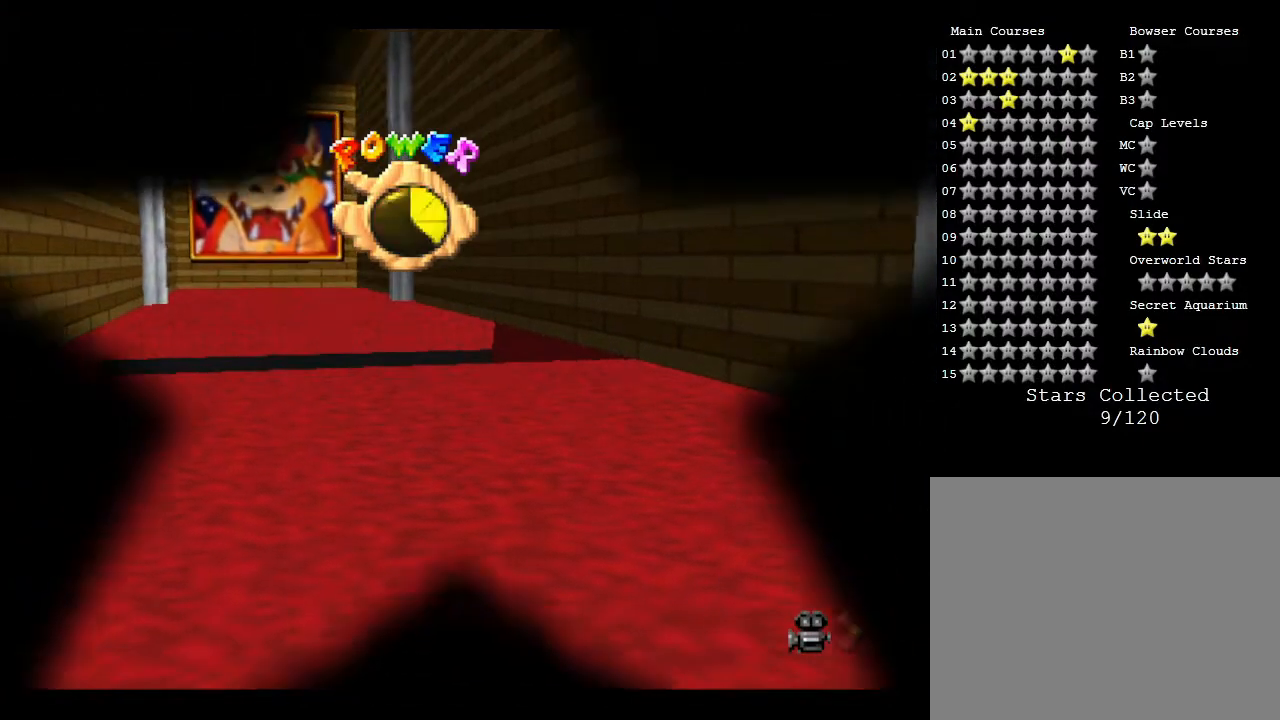
{"buttons": [], "left_stick": "center", "events": []}
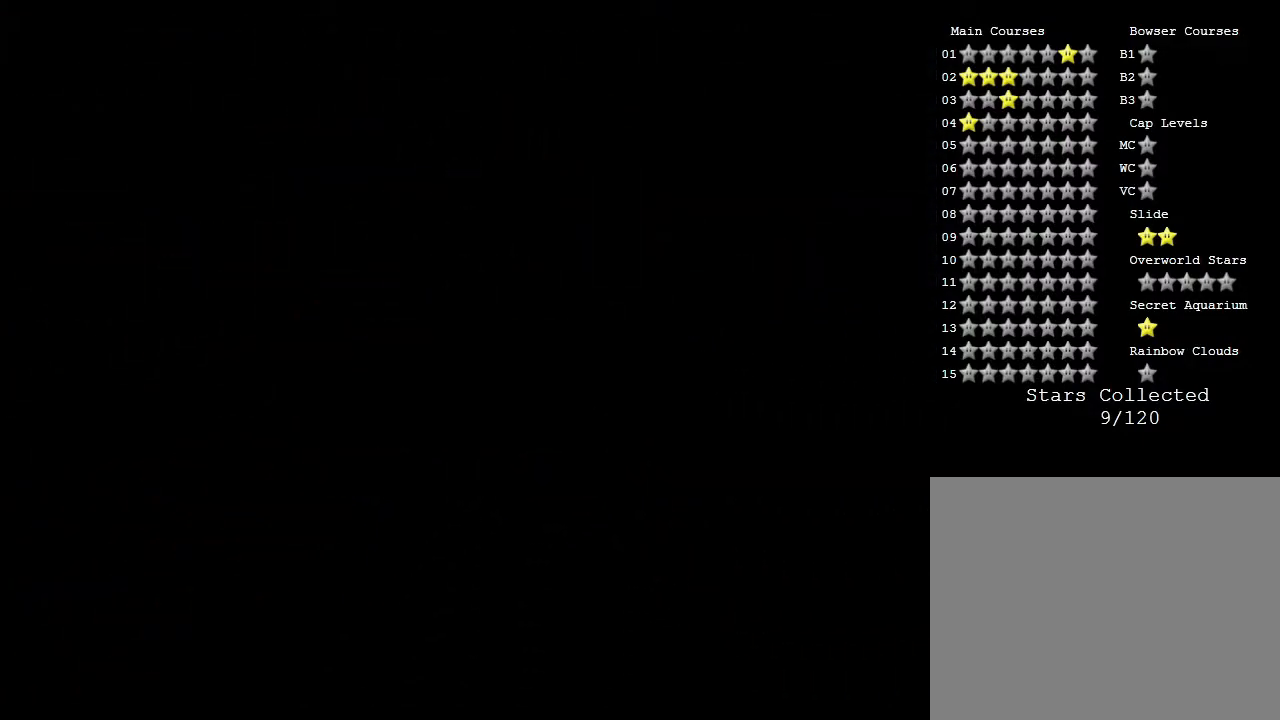
{"buttons": [], "left_stick": "center", "events": []}
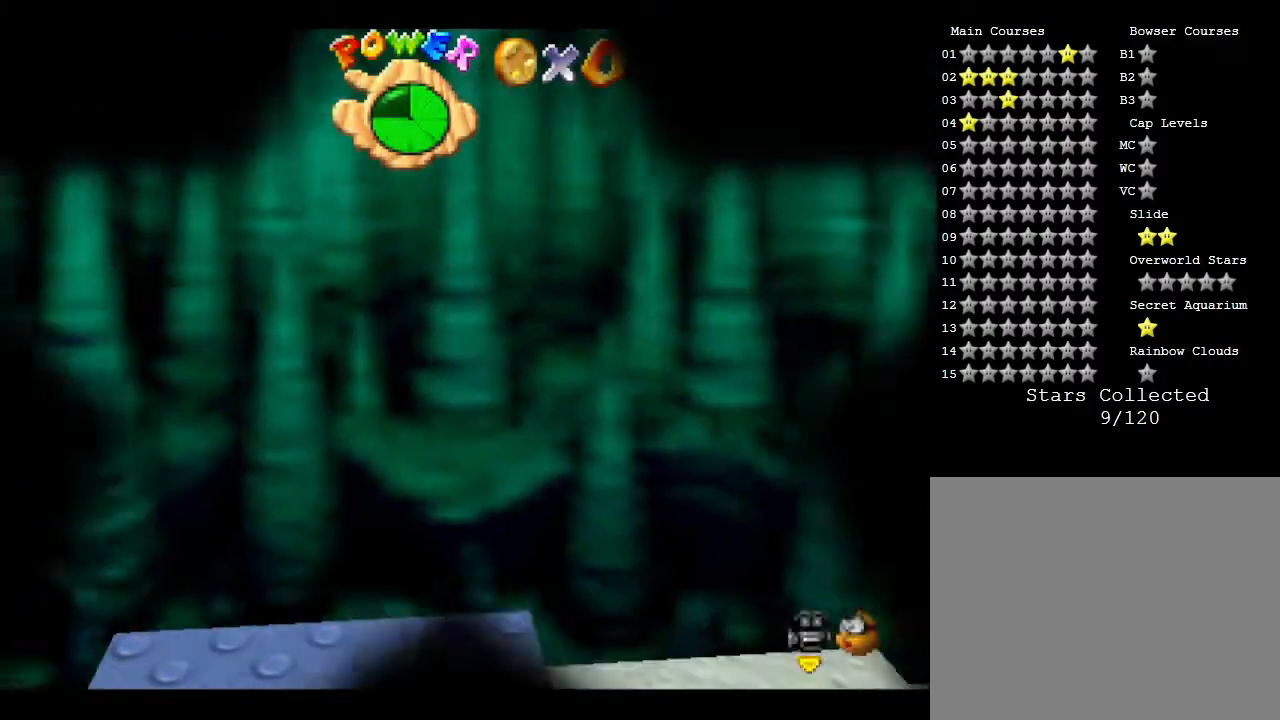
{"buttons": [], "left_stick": "right", "events": [[500, "left_stick", "right"]]}
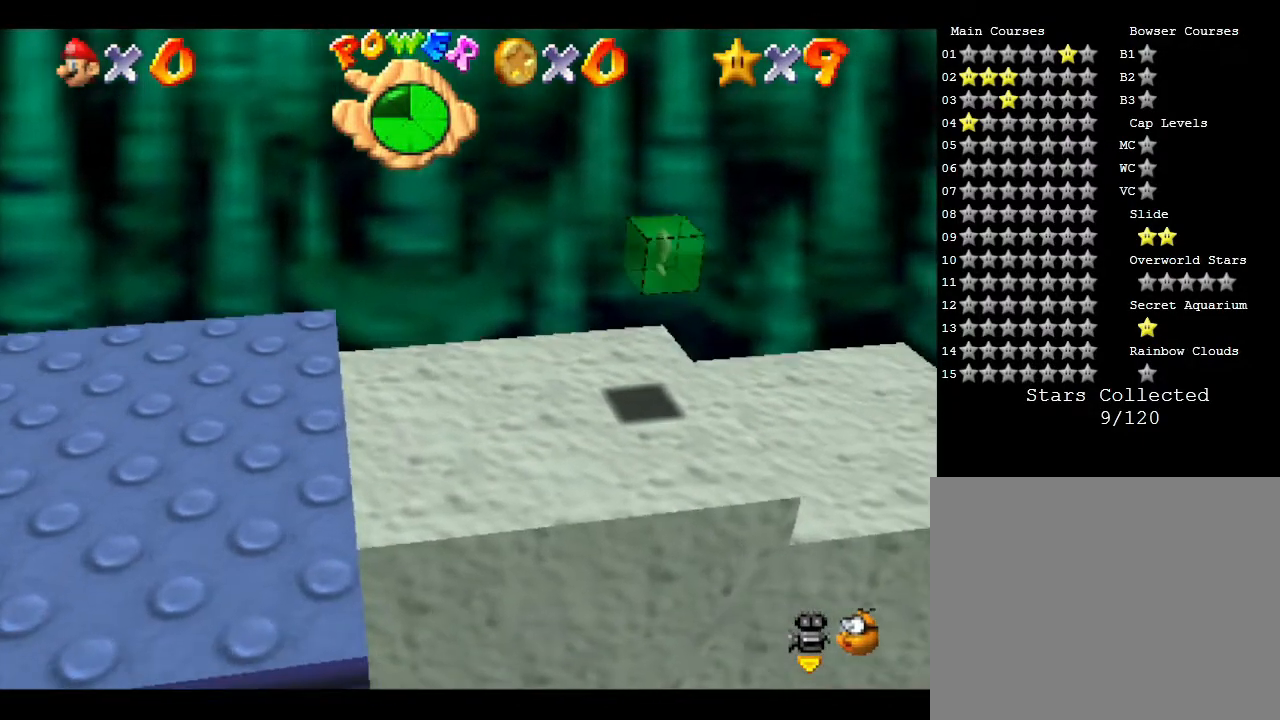
{"buttons": [], "left_stick": "right", "events": []}
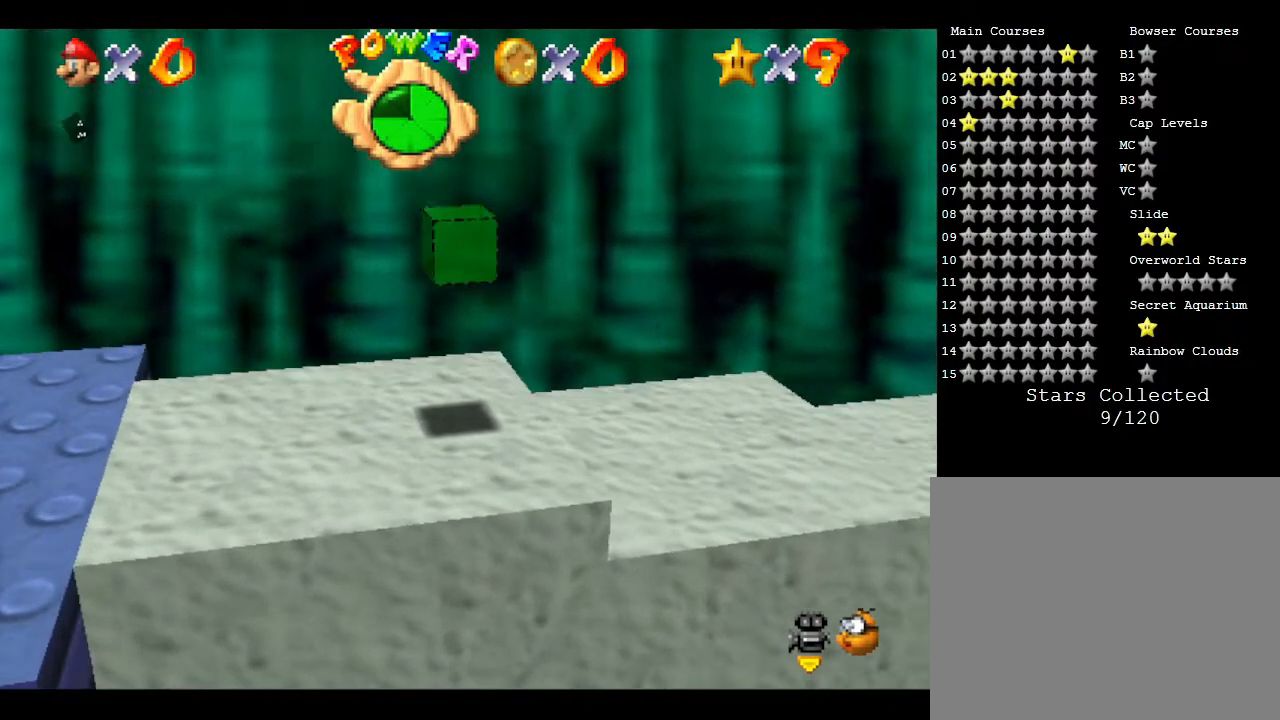
{"buttons": ["A"], "left_stick": "right", "events": [[450, "A", "down"]]}
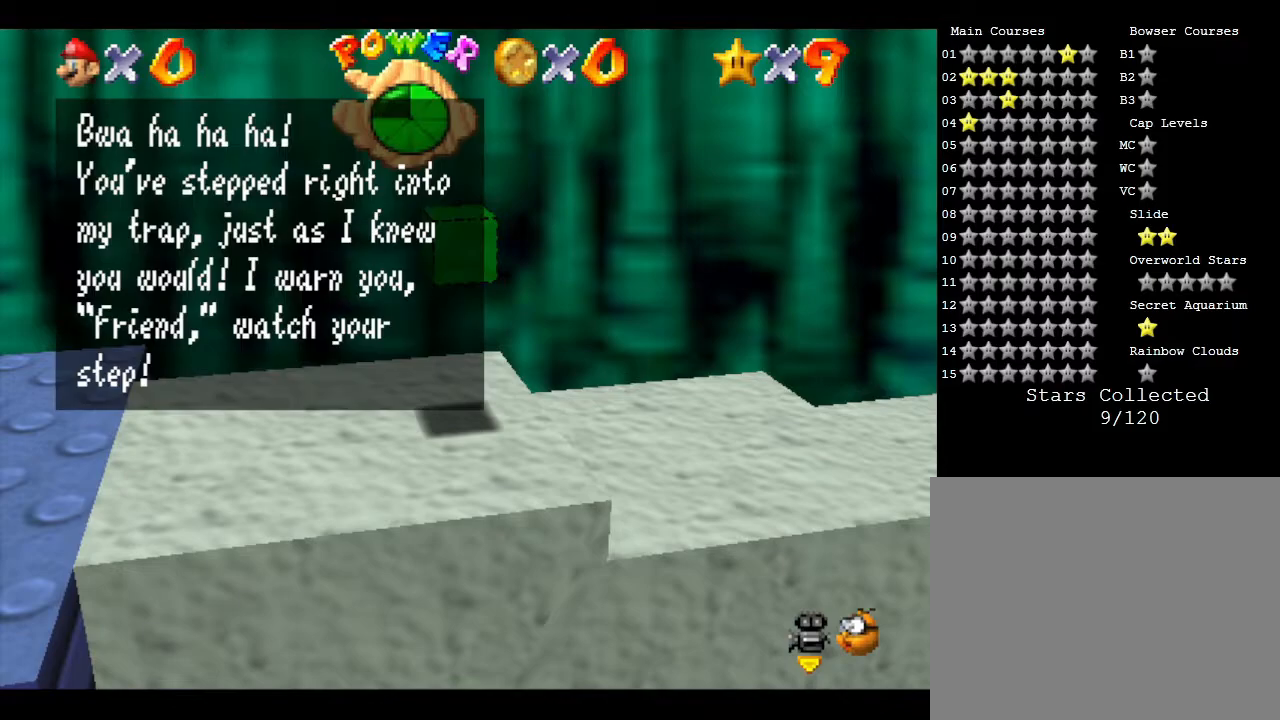
{"buttons": [], "left_stick": "right", "events": [[200, "A", "up"]]}
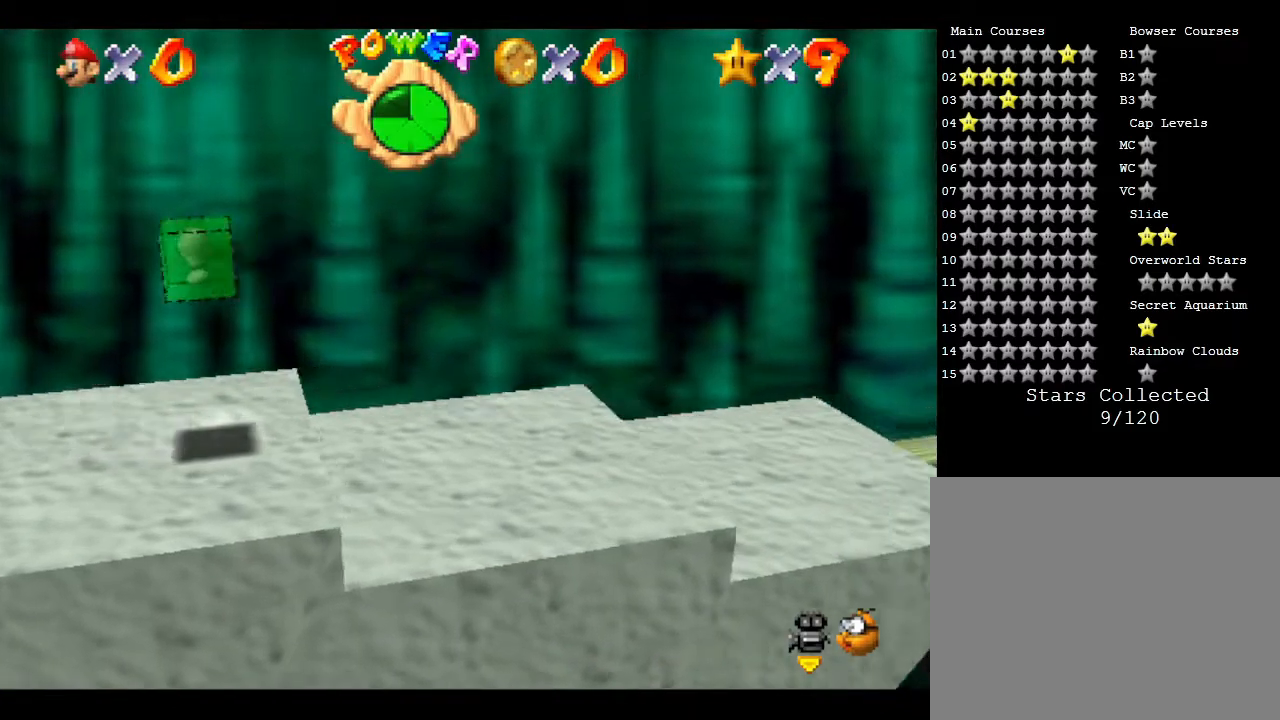
{"buttons": [], "left_stick": "right", "events": []}
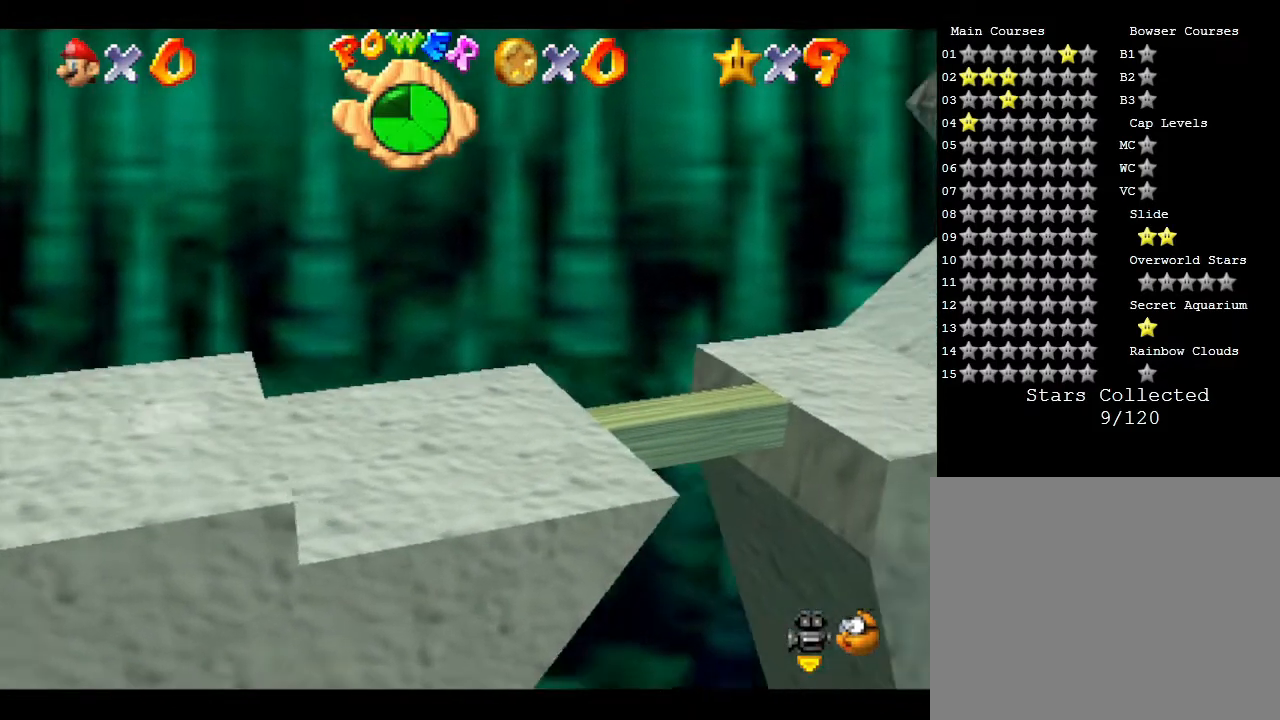
{"buttons": ["A"], "left_stick": "right", "events": [[317, "A", "down"]]}
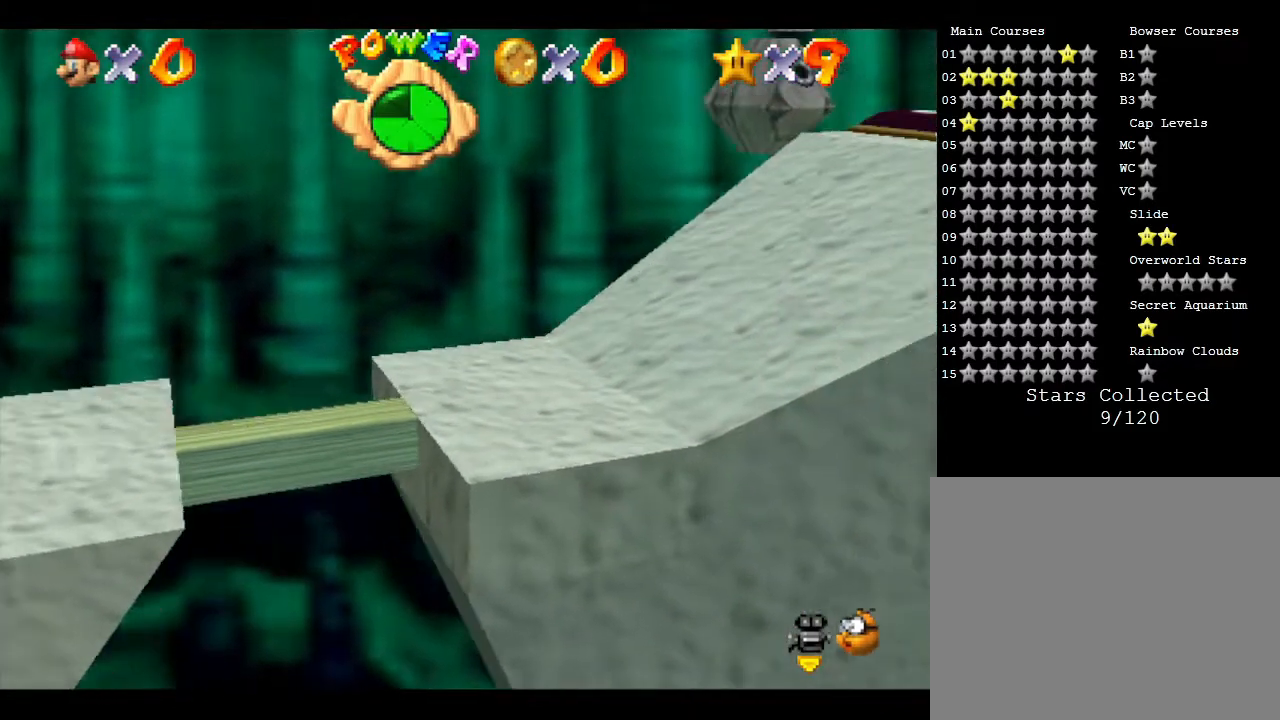
{"buttons": [], "left_stick": "right", "events": [[133, "A", "up"]]}
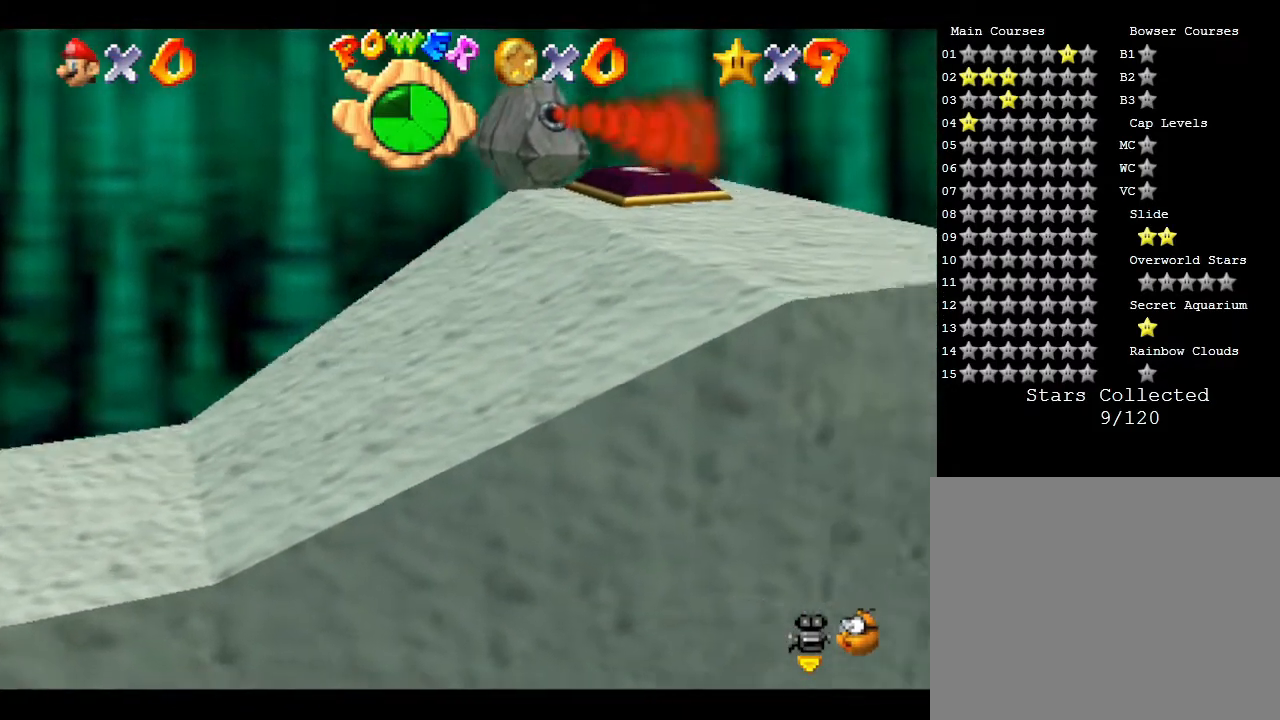
{"buttons": ["A"], "left_stick": "right", "events": [[217, "A", "down"]]}
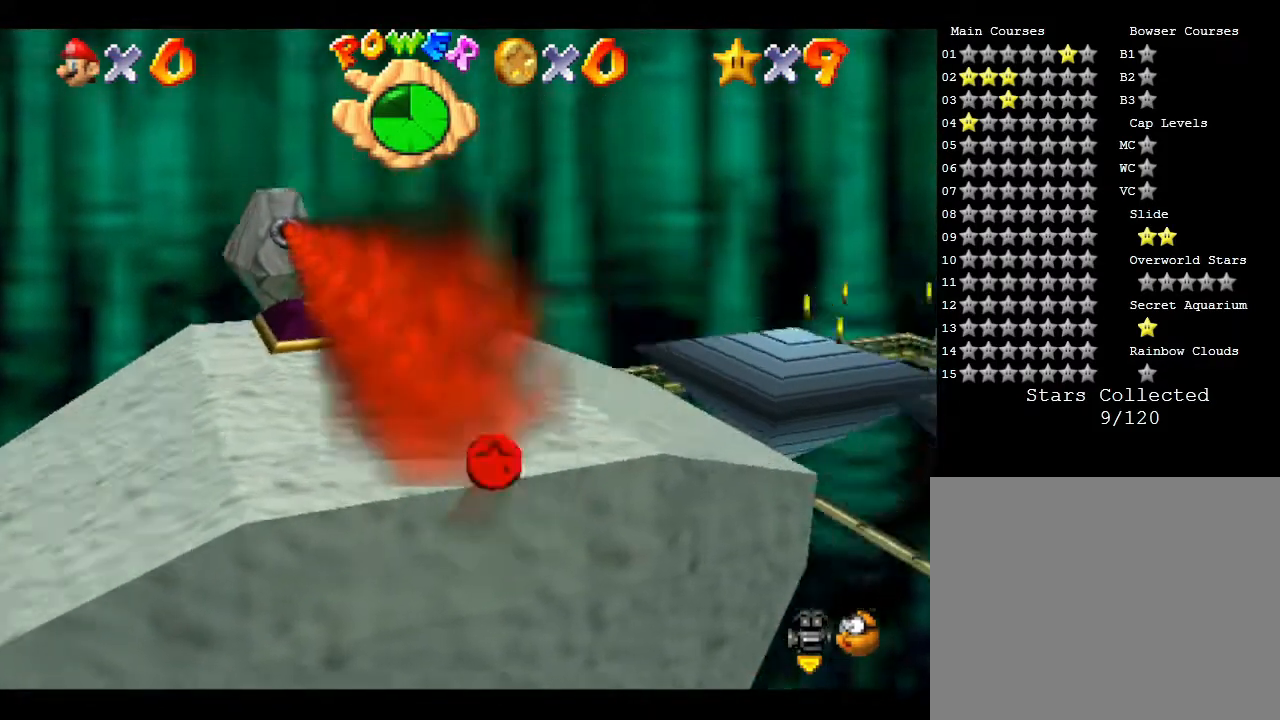
{"buttons": [], "left_stick": "left", "events": [[250, "A", "up"], [283, "left_stick", "left"]]}
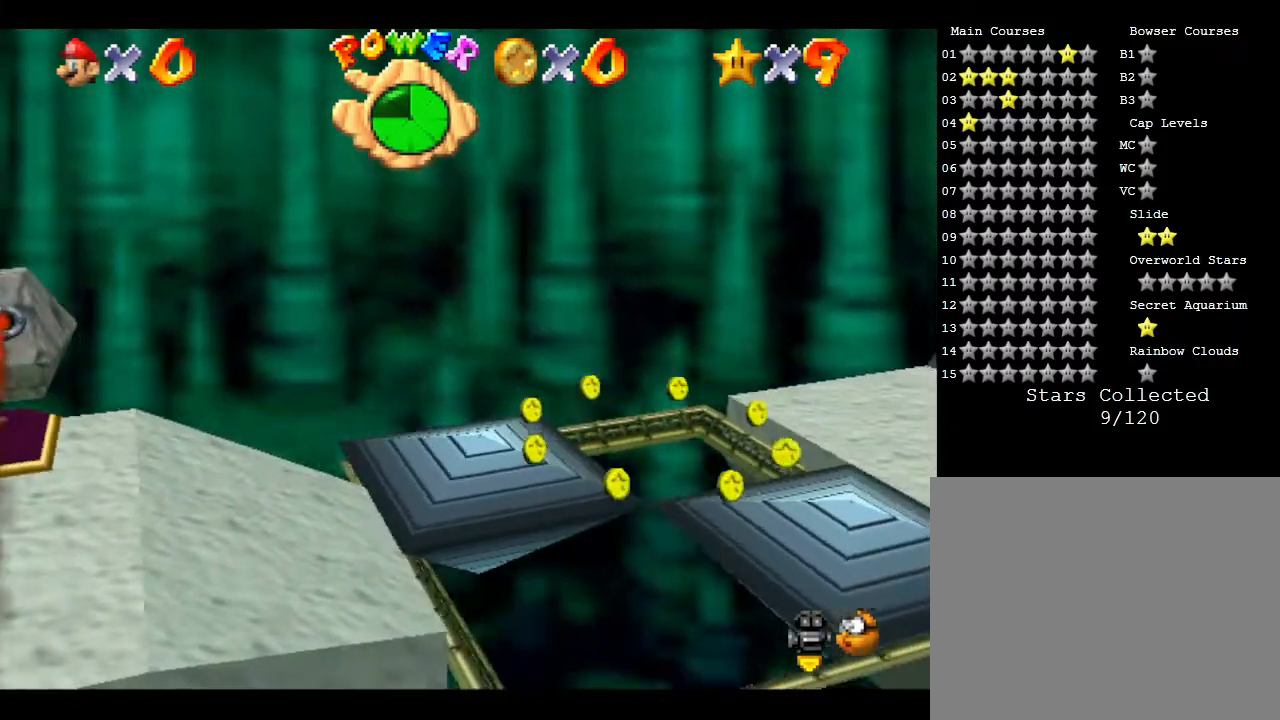
{"buttons": [], "left_stick": "left", "events": []}
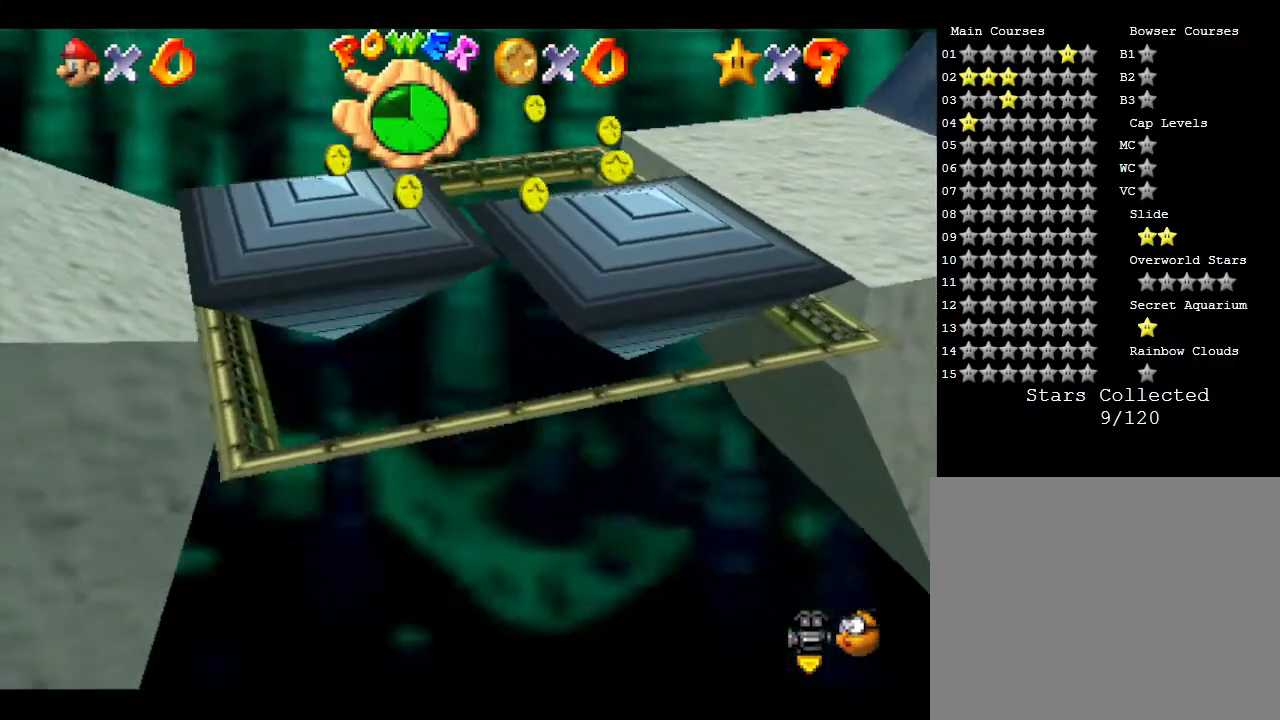
{"buttons": [], "left_stick": "center", "events": [[217, "left_stick", "up-left"], [317, "left_stick", "center"]]}
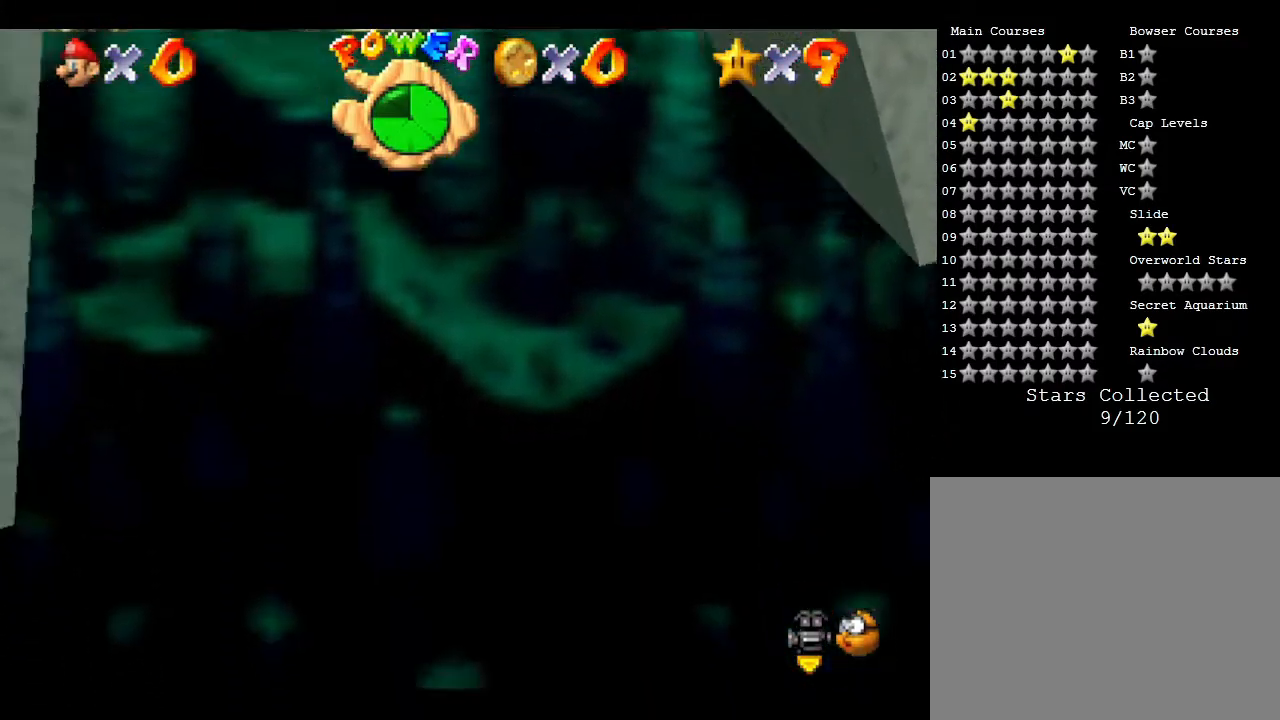
{"buttons": [], "left_stick": "center", "events": []}
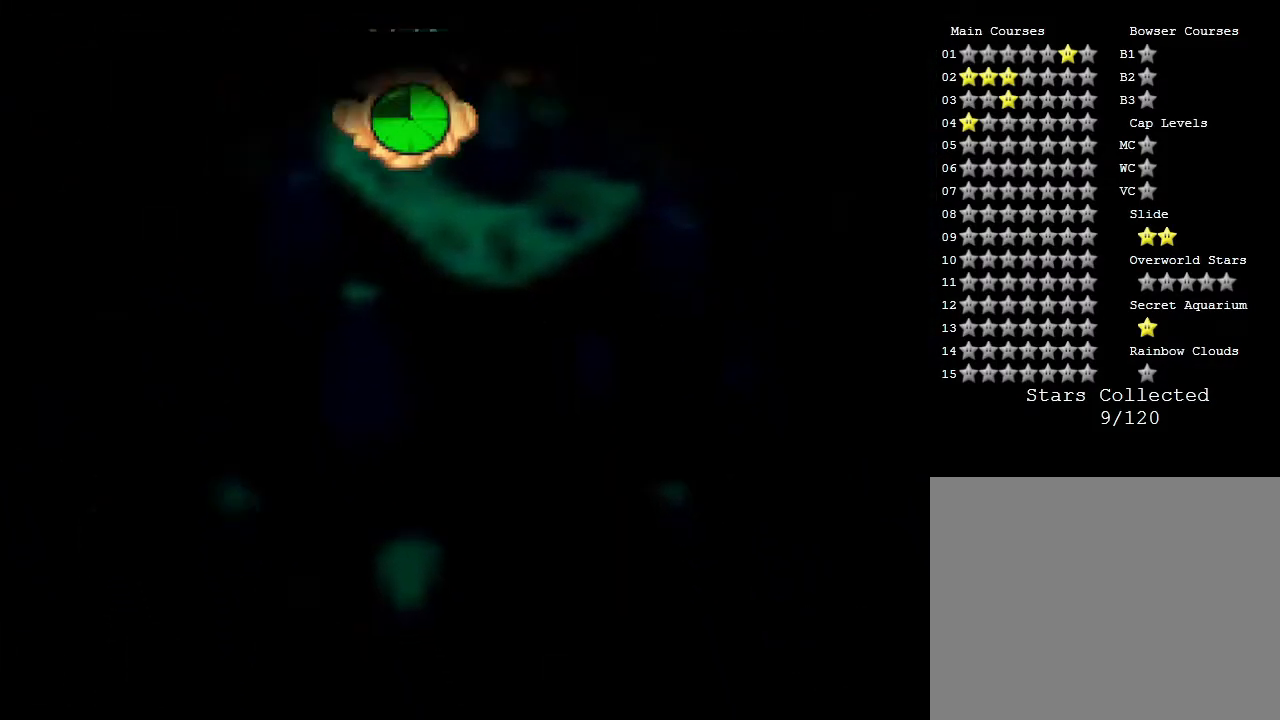
{"buttons": [], "left_stick": "center", "events": []}
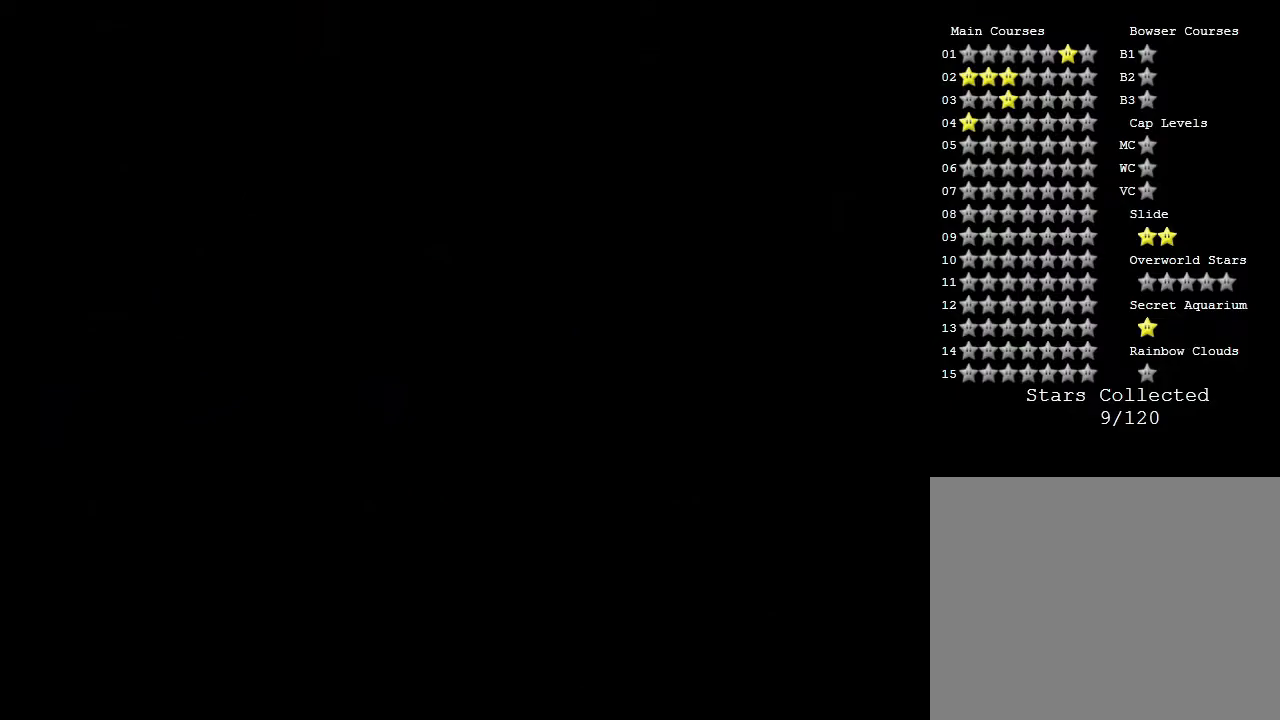
{"buttons": [], "left_stick": "center", "events": []}
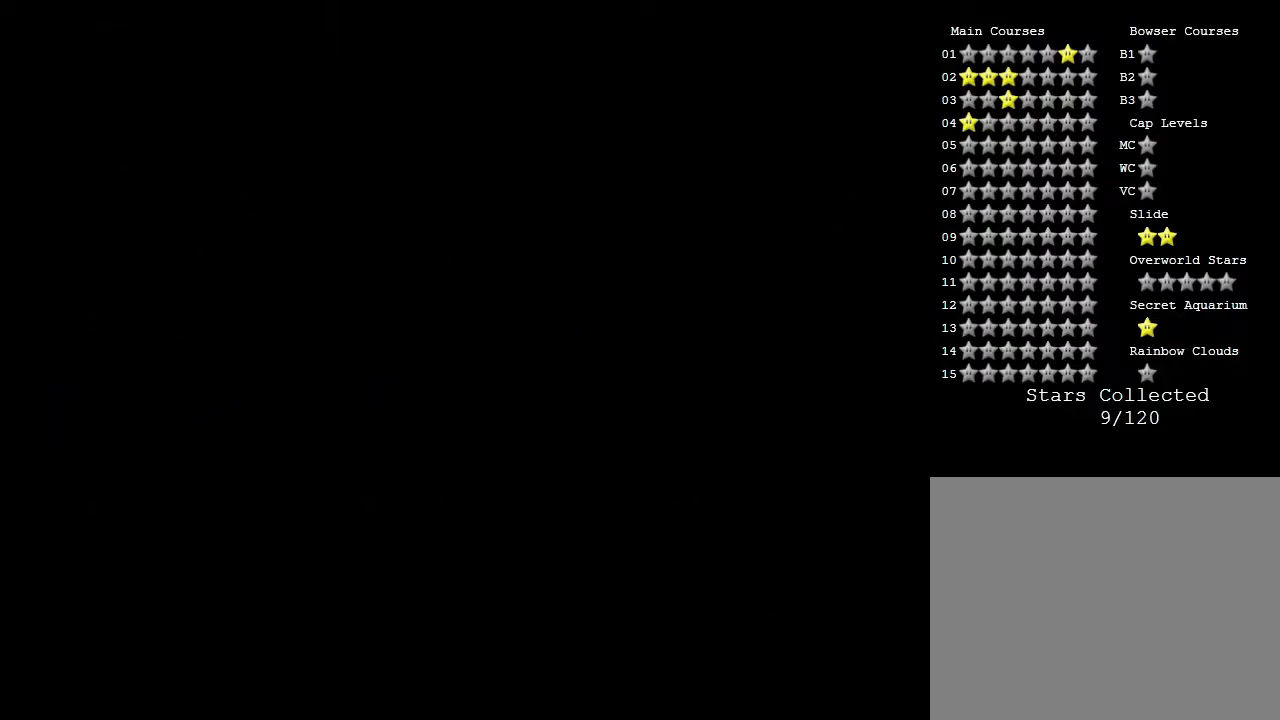
{"buttons": [], "left_stick": "center", "events": []}
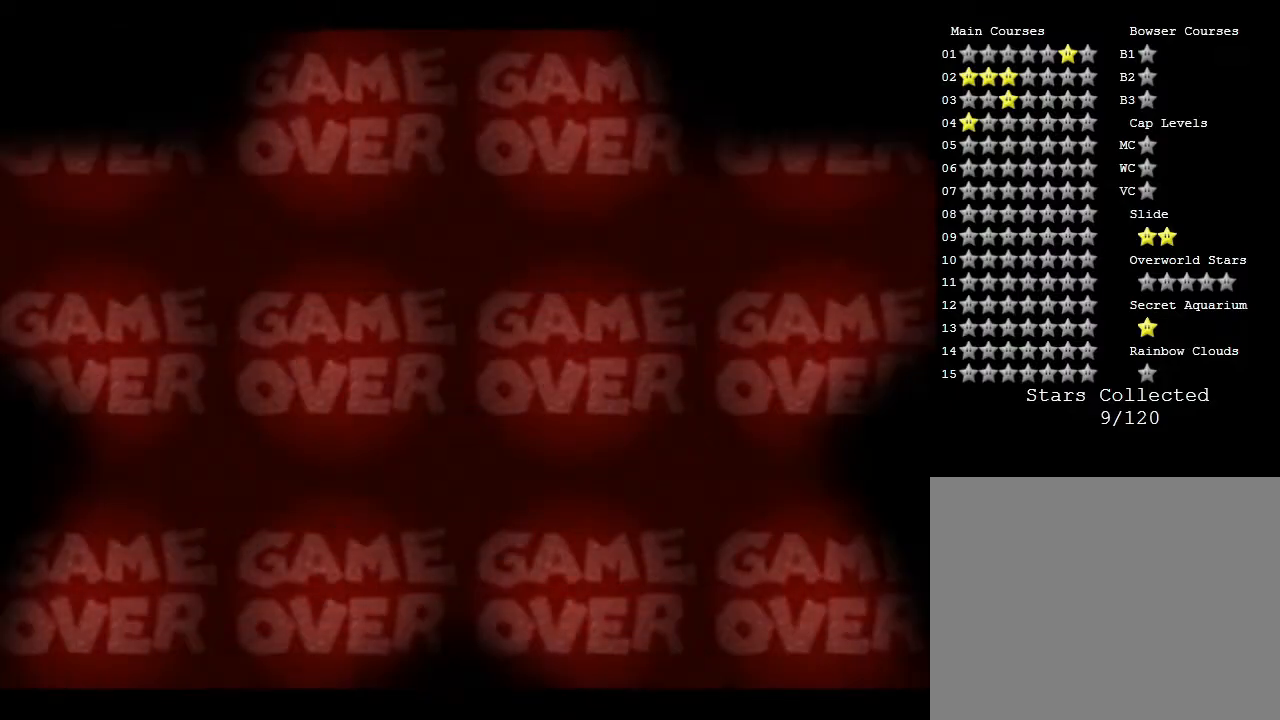
{"buttons": [], "left_stick": "center", "events": [[133, "START", "down"], [333, "START", "up"]]}
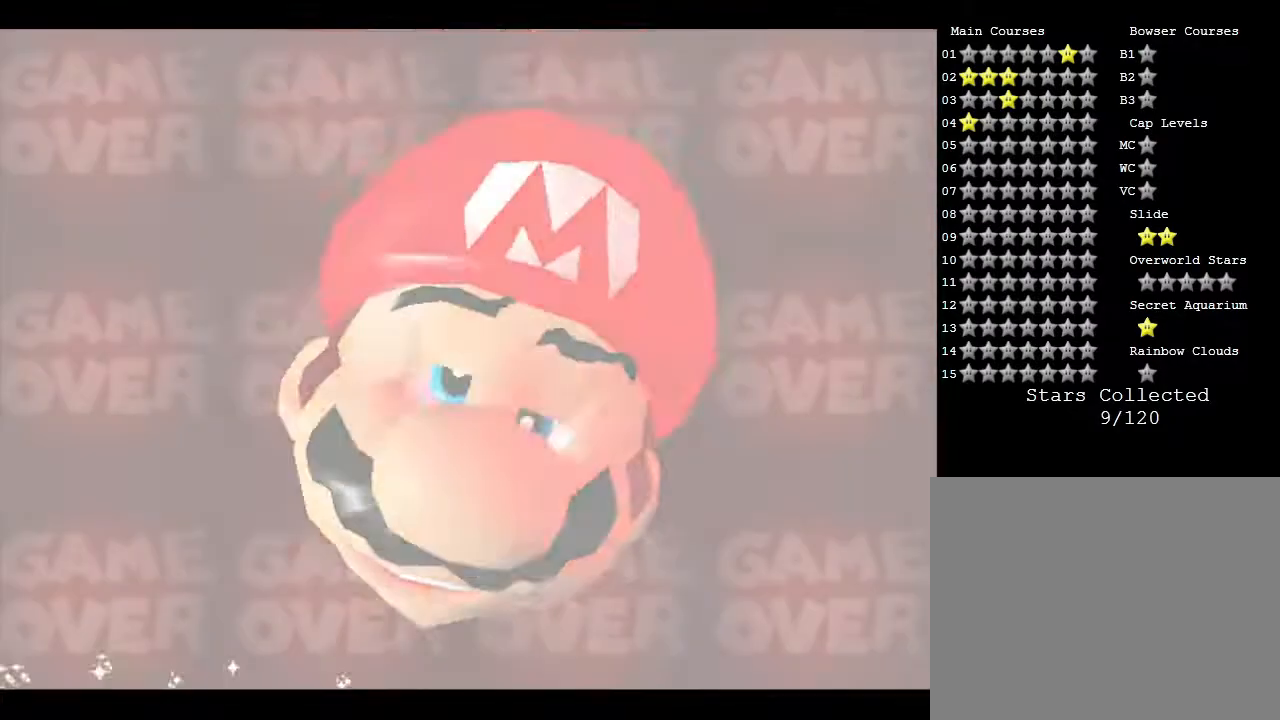
{"buttons": [], "left_stick": "center", "events": []}
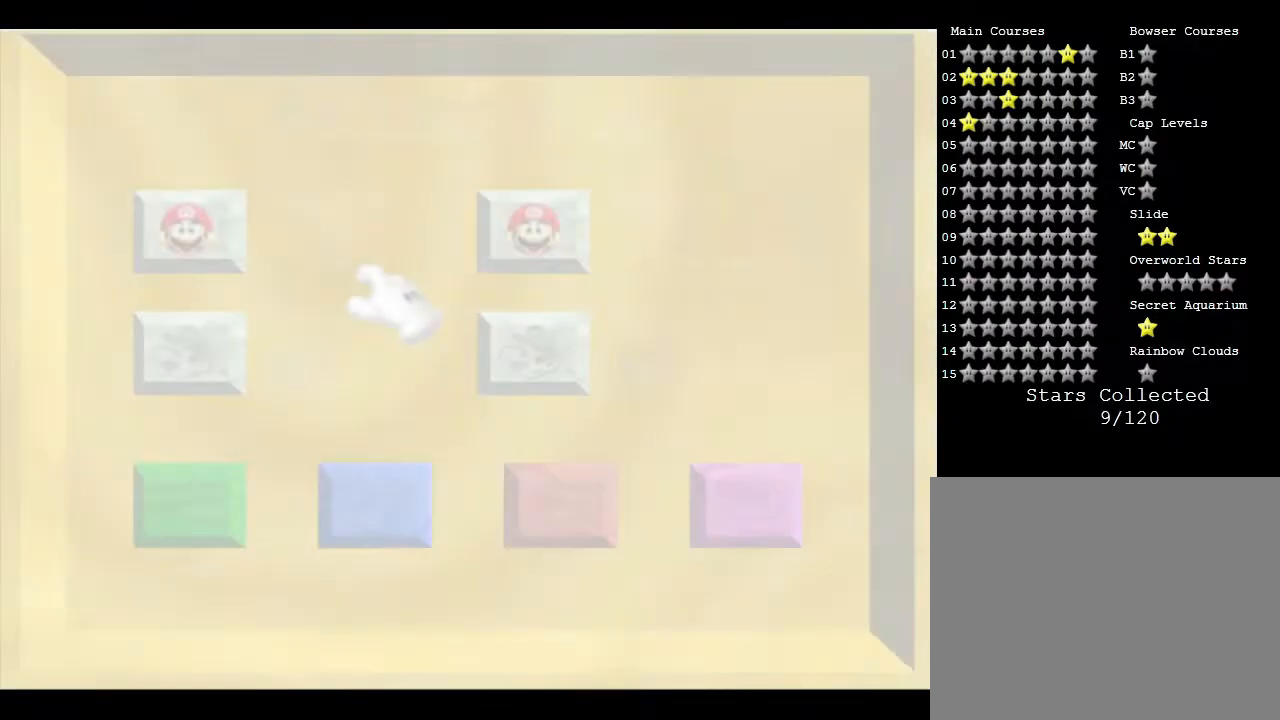
{"buttons": [], "left_stick": "left", "events": [[333, "START", "down"], [433, "START", "up"], [483, "left_stick", "left"]]}
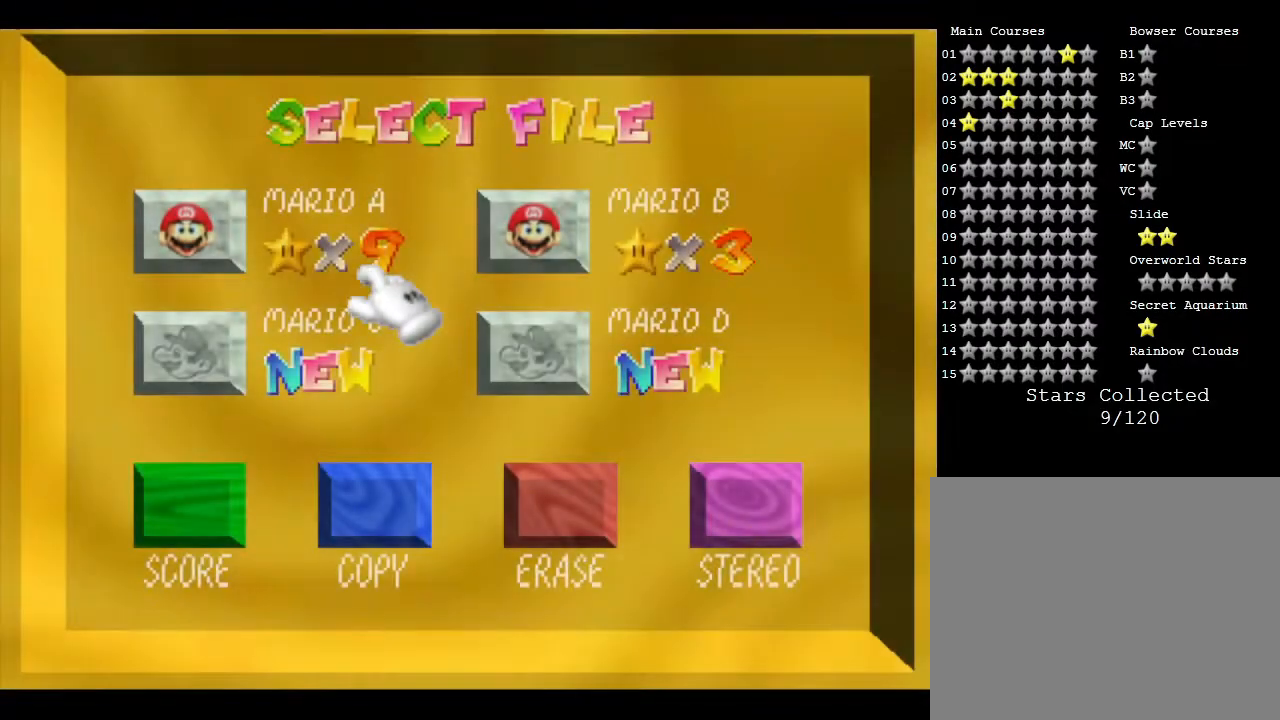
{"buttons": [], "left_stick": "center", "events": [[233, "left_stick", "center"]]}
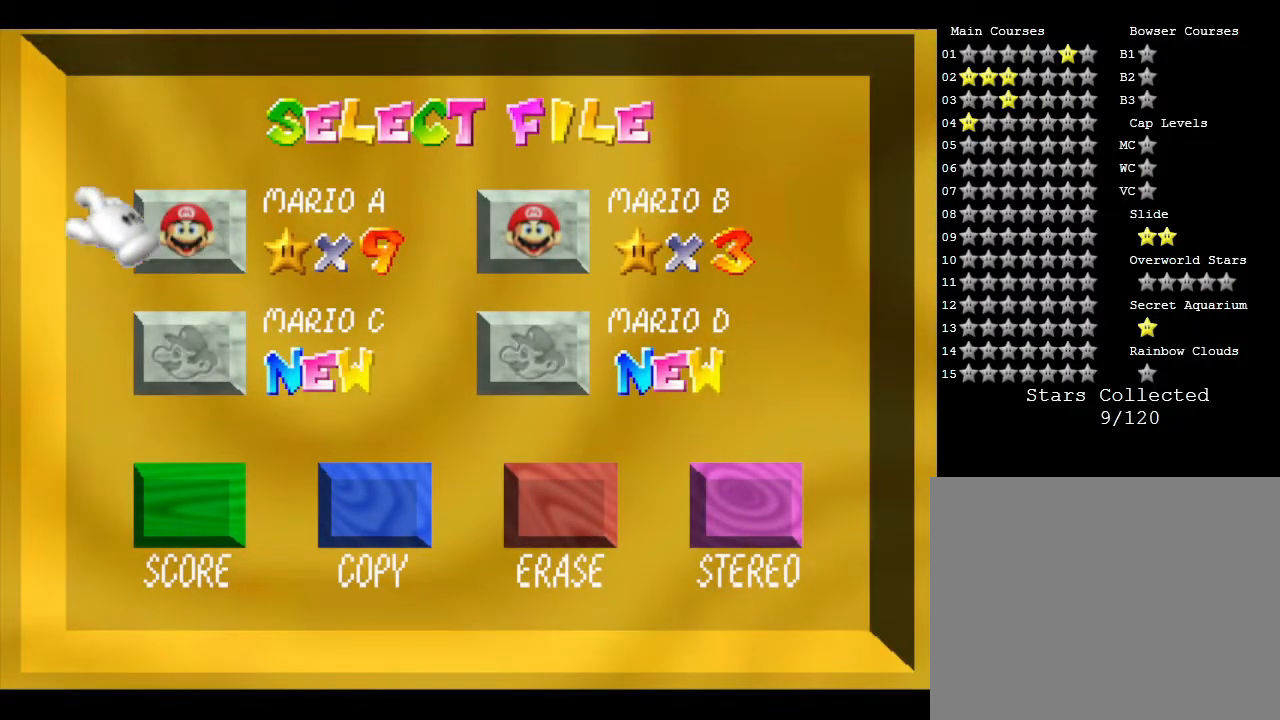
{"buttons": [], "left_stick": "center", "events": [[17, "left_stick", "right"], [133, "left_stick", "center"], [250, "START", "down"], [350, "START", "up"]]}
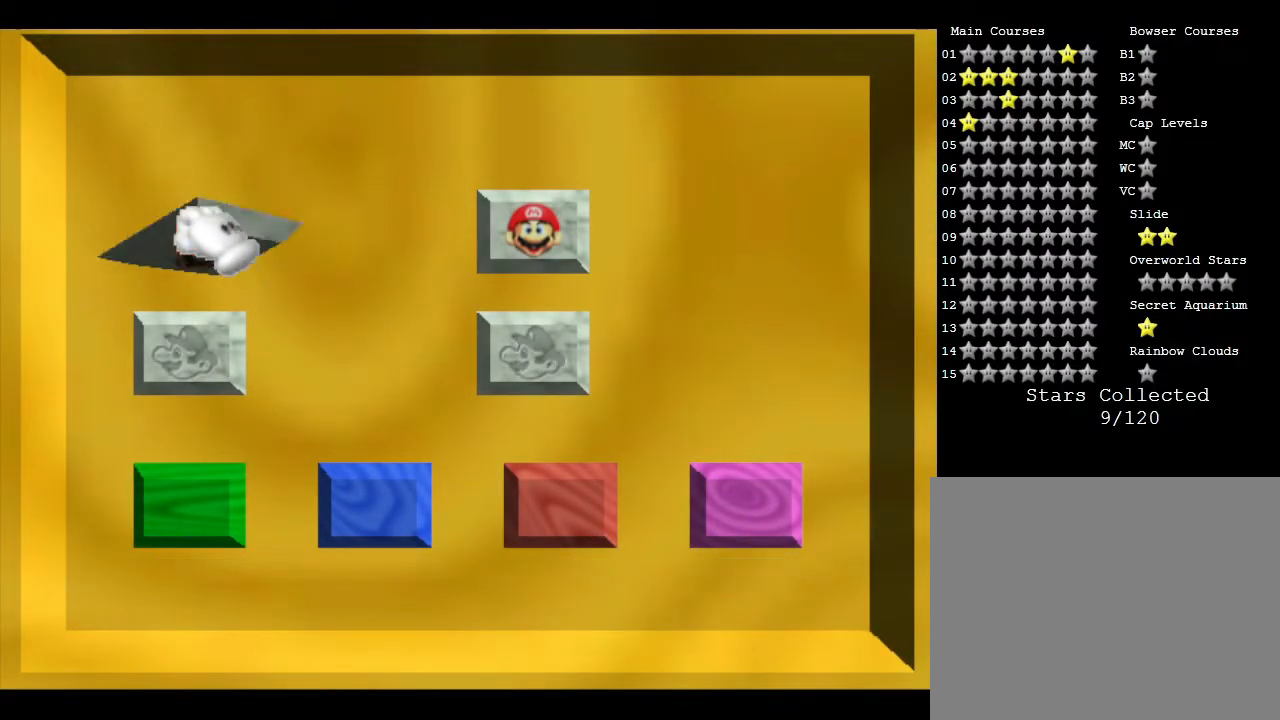
{"buttons": [], "left_stick": "center", "events": []}
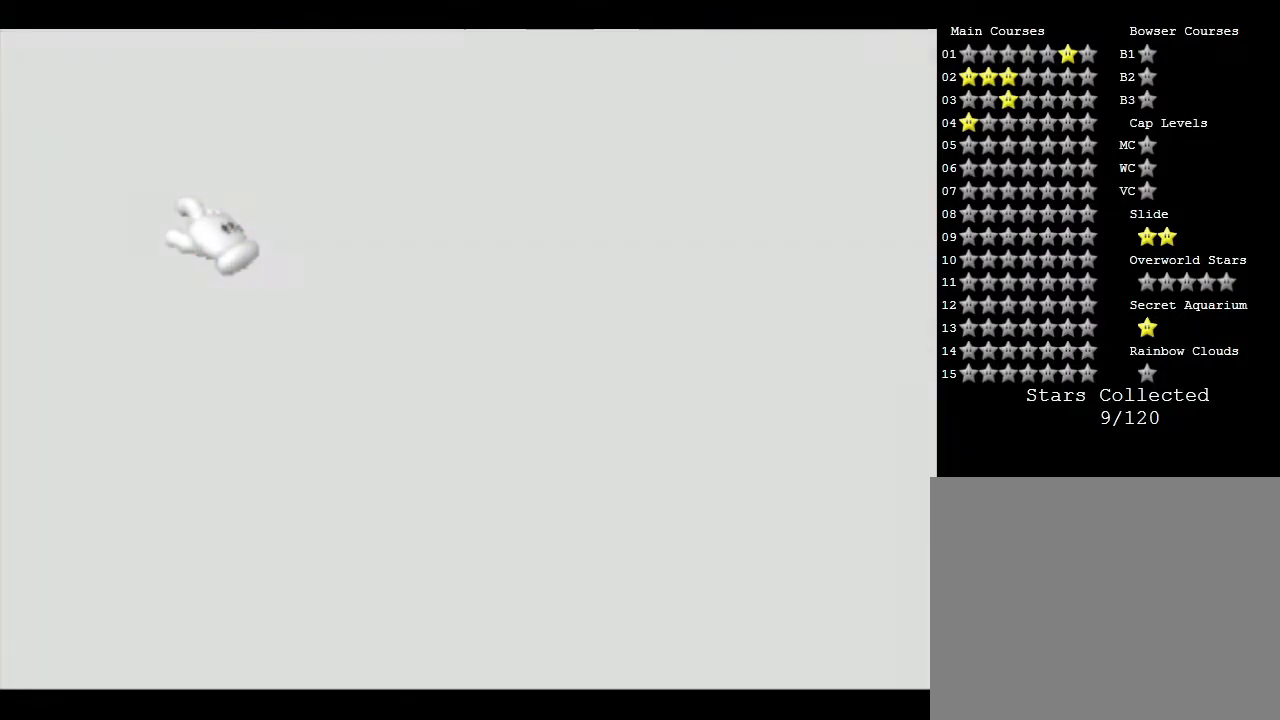
{"buttons": [], "left_stick": "center", "events": []}
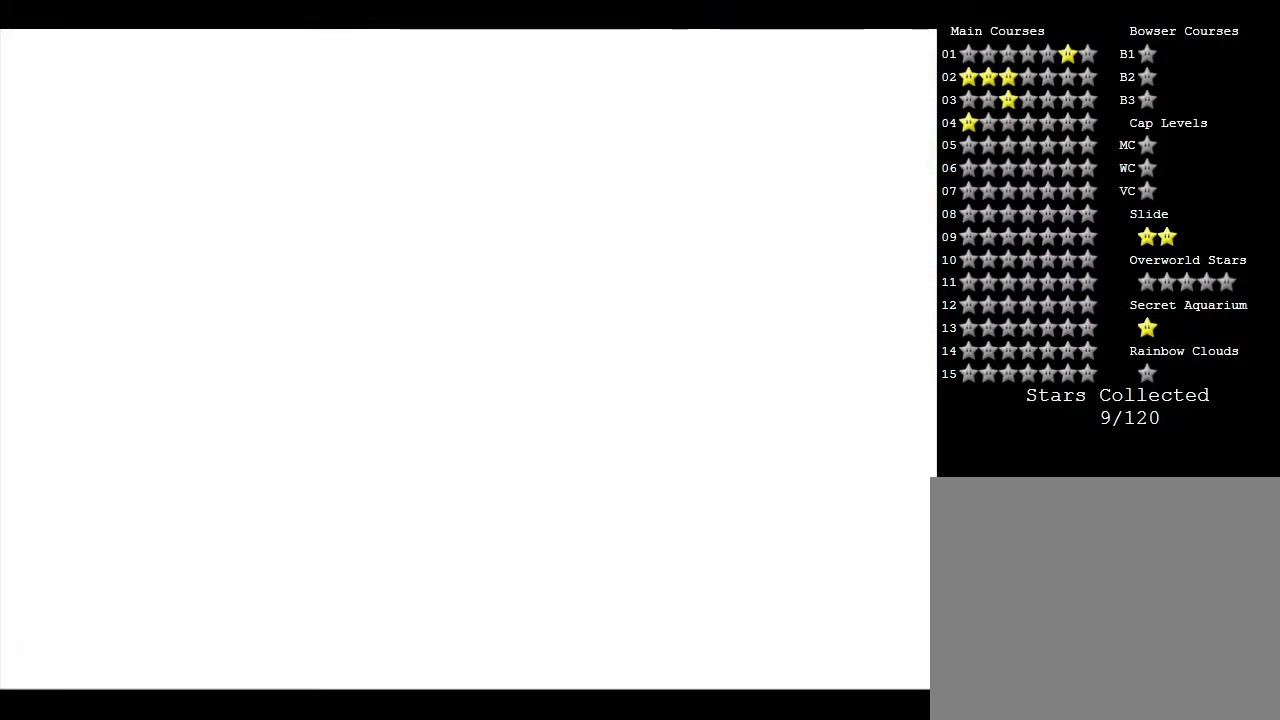
{"buttons": [], "left_stick": "center", "events": []}
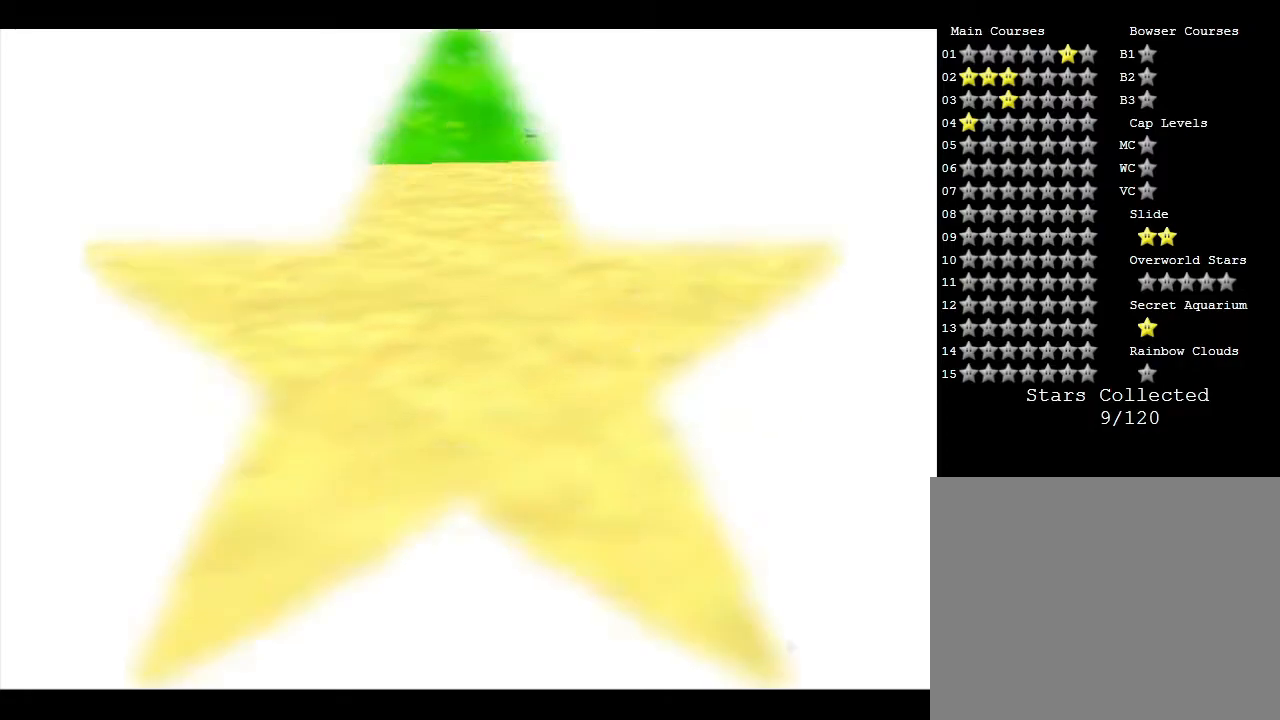
{"buttons": [], "left_stick": "center", "events": []}
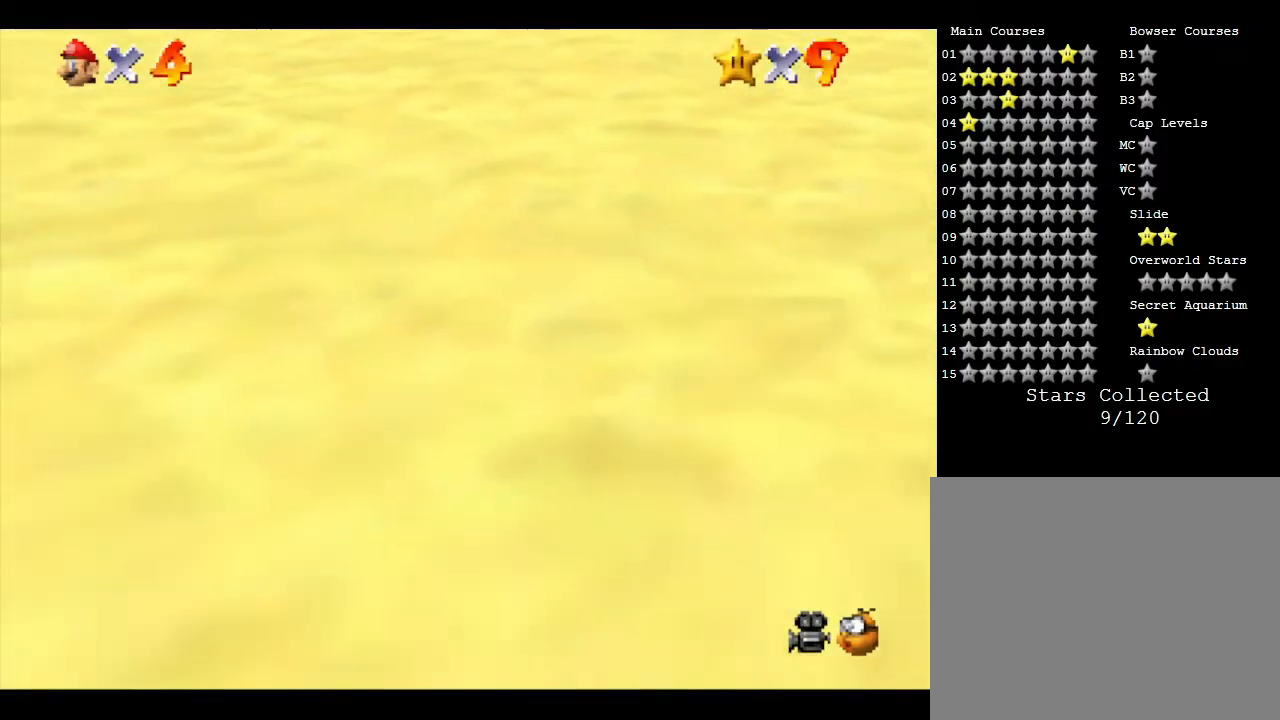
{"buttons": [], "left_stick": "up", "events": [[17, "left_stick", "up-right"], [233, "left_stick", "up"]]}